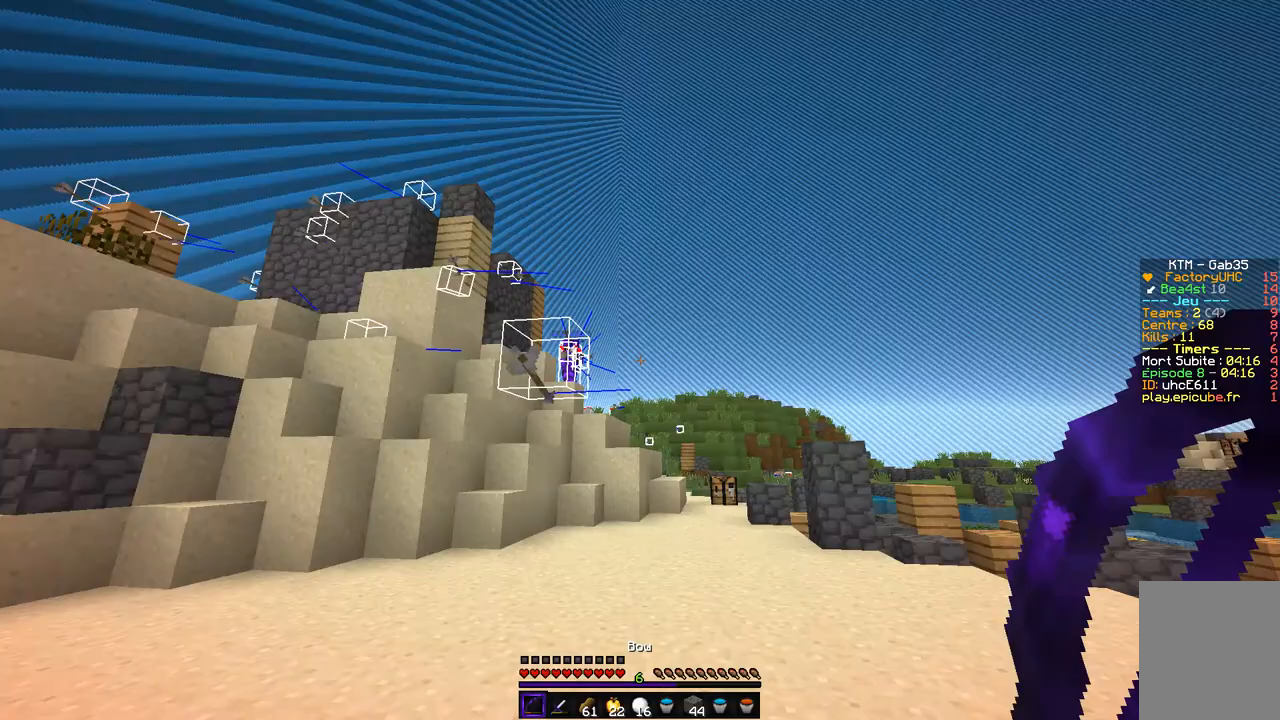
Gameplay with keyboard and mouse; each line is a JSON object with the keys and mouse buttons held at the frame after it. "events" lists presses ("down") and releases ("up") of "d", "q", "s", "z", "mouse_left" and "mouse_right" between this image and that frame as [ms after this image, input, new state], when the widget could be followed in between. "mouse_left", "mouse_right" = the "left", "right" buttons of the "mouse" list. No other keys are recorded. Fast repeated clicks can show as one long hold. Mouse movement is not recorded.
{"keys": ["d", "z"], "mouse": ["left", "right"], "events": [[34, "mouse_left", "up"], [34, "mouse_right", "up"], [51, "z", "up"], [203, "z", "down"], [304, "mouse_right", "down"], [355, "mouse_left", "down"], [456, "d", "down"]]}
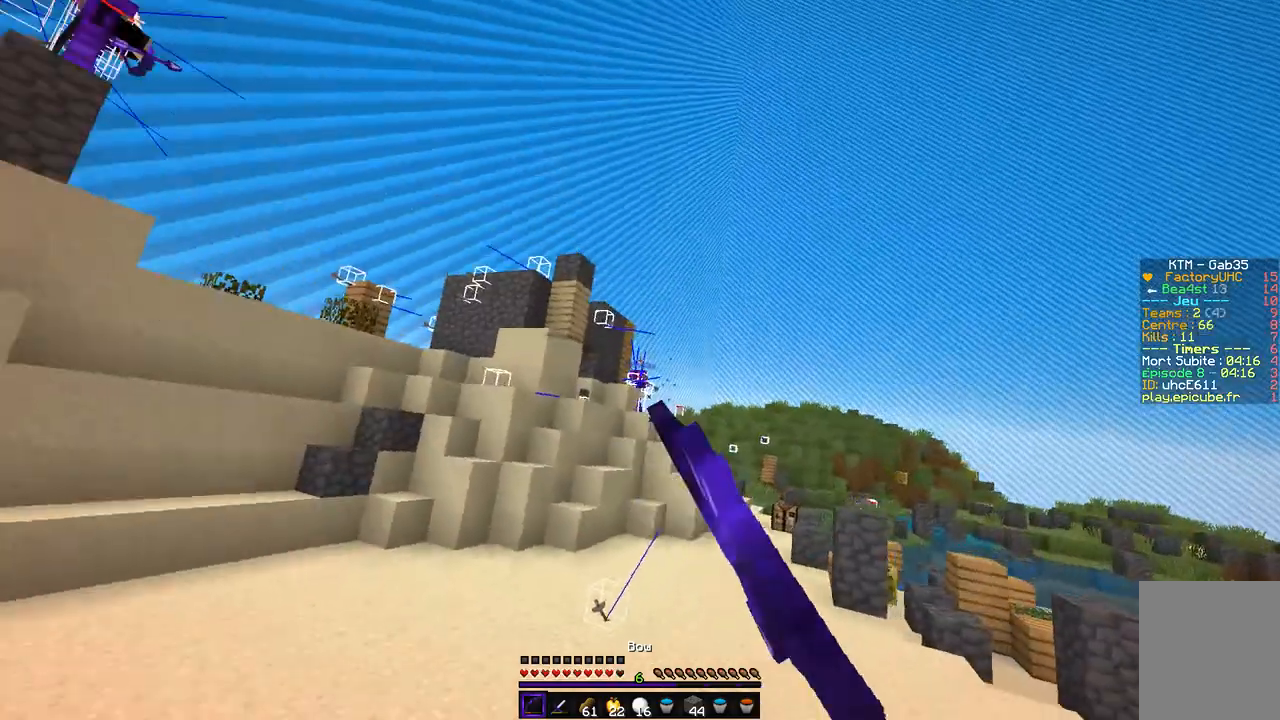
{"keys": ["z"], "mouse": ["left", "right"], "events": [[405, "d", "up"]]}
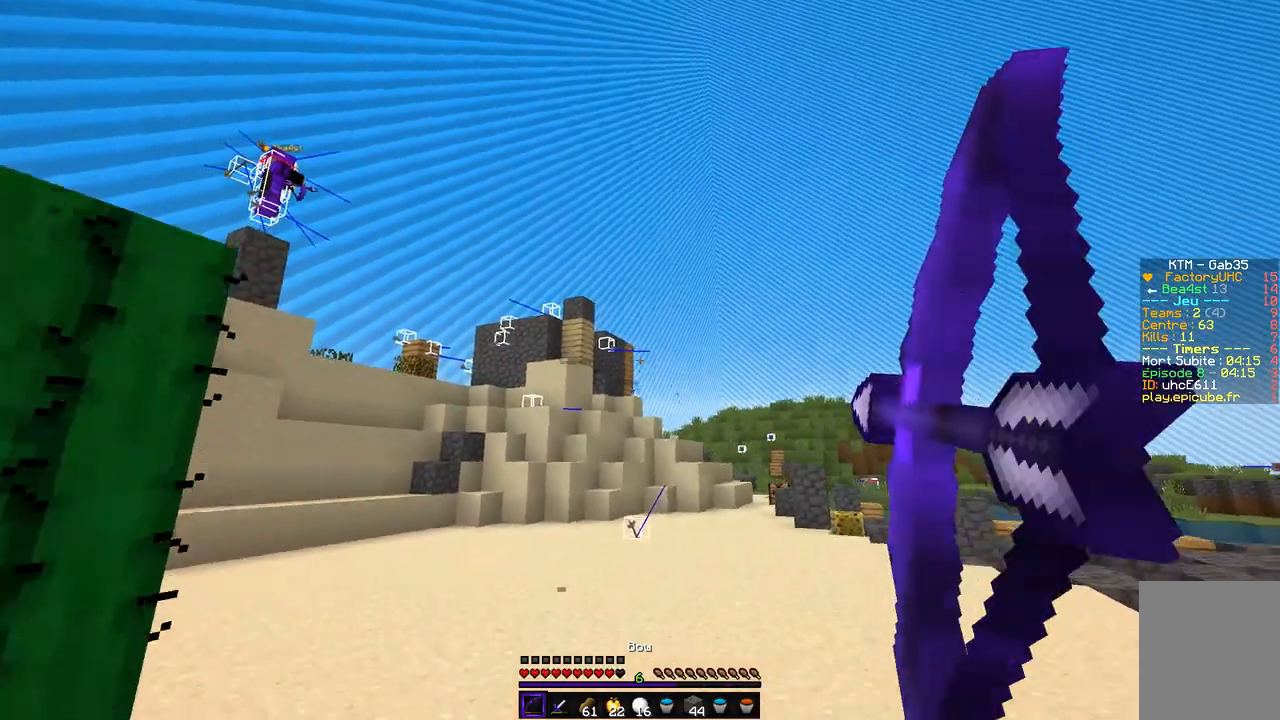
{"keys": ["z"], "mouse": ["left", "right"], "events": [[50, "q", "down"], [490, "q", "up"]]}
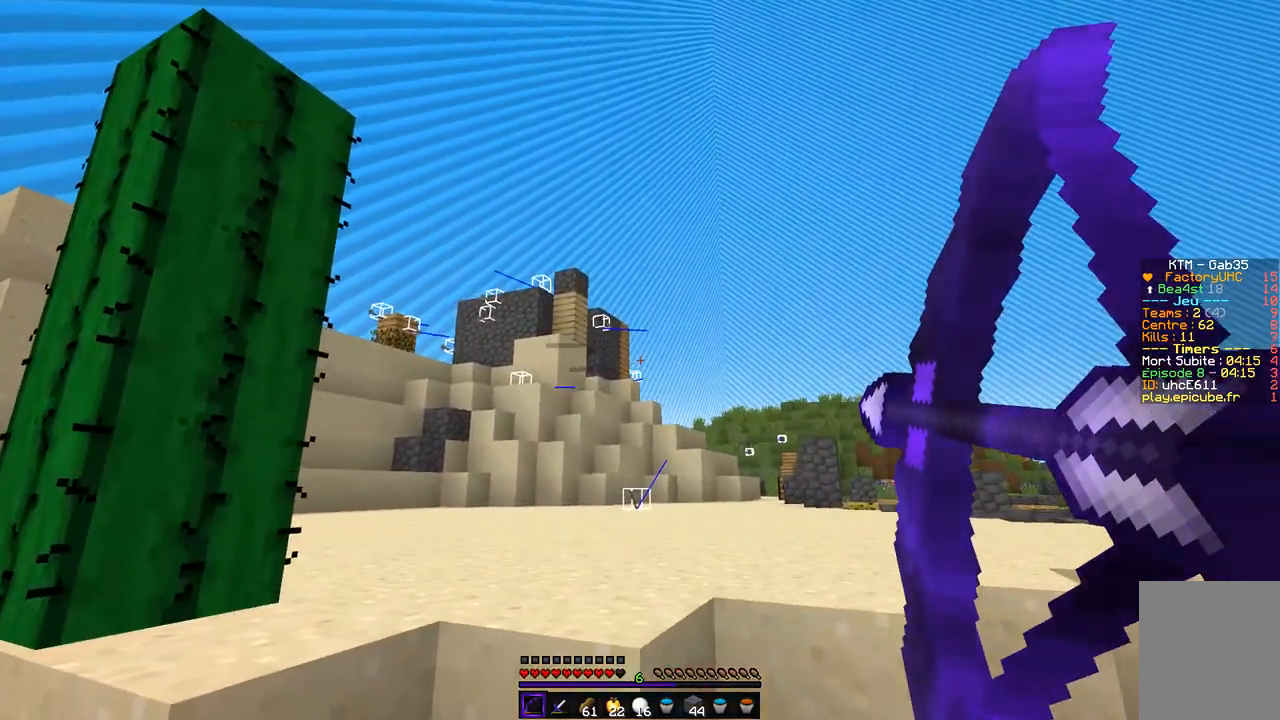
{"keys": ["q", "z"], "mouse": ["left", "right"], "events": [[118, "d", "down"], [422, "d", "up"], [490, "q", "down"]]}
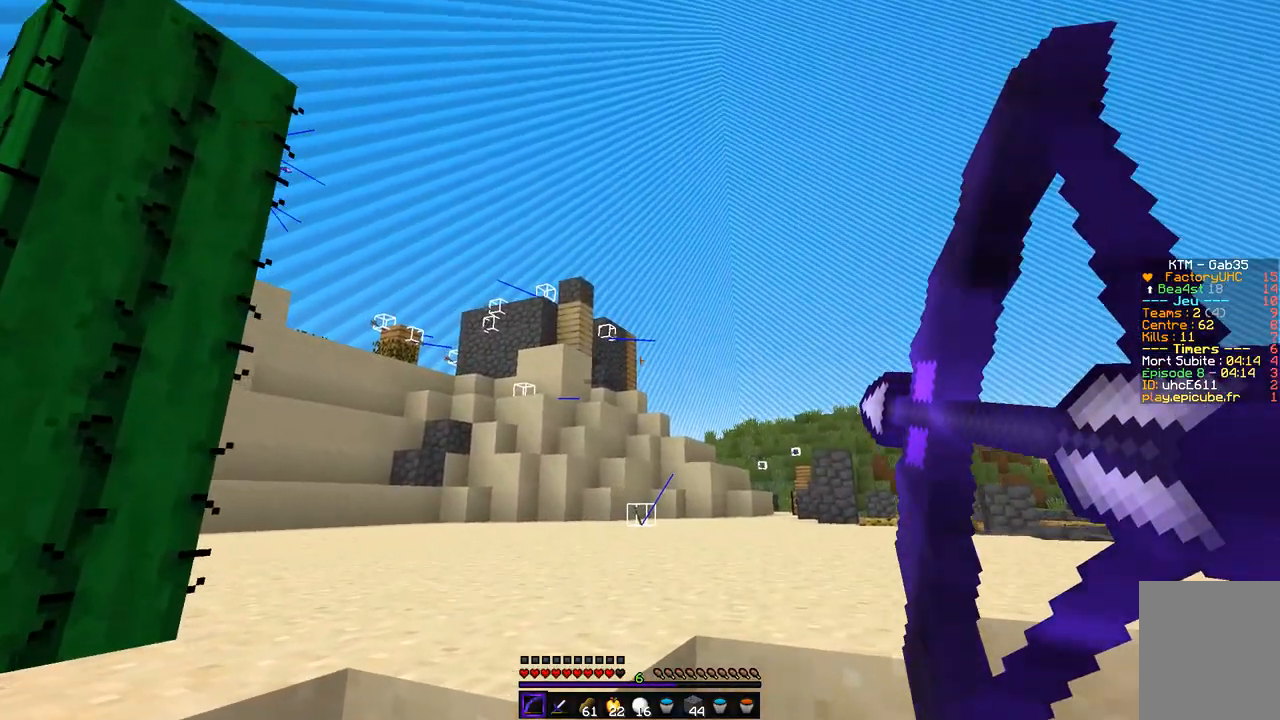
{"keys": ["z"], "mouse": [], "events": [[101, "q", "up"], [236, "mouse_left", "up"], [287, "mouse_right", "up"]]}
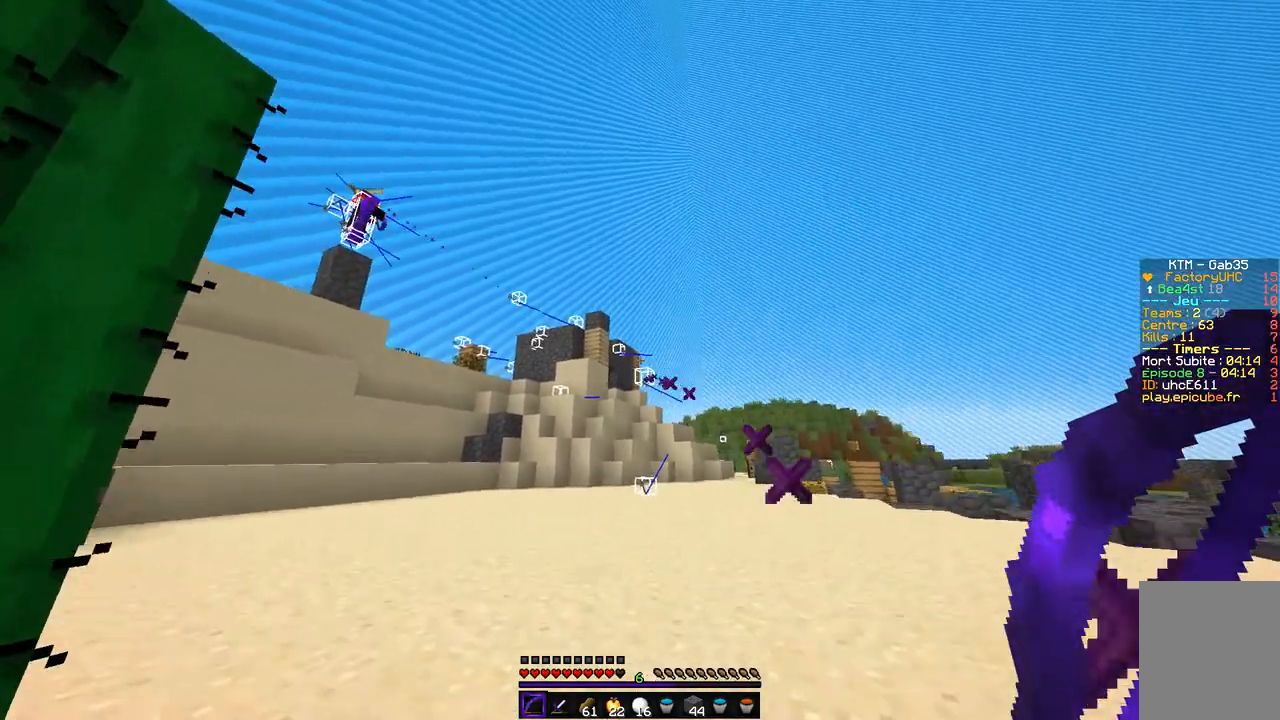
{"keys": ["z"], "mouse": ["left", "right"], "events": [[169, "mouse_right", "down"], [202, "mouse_left", "down"]]}
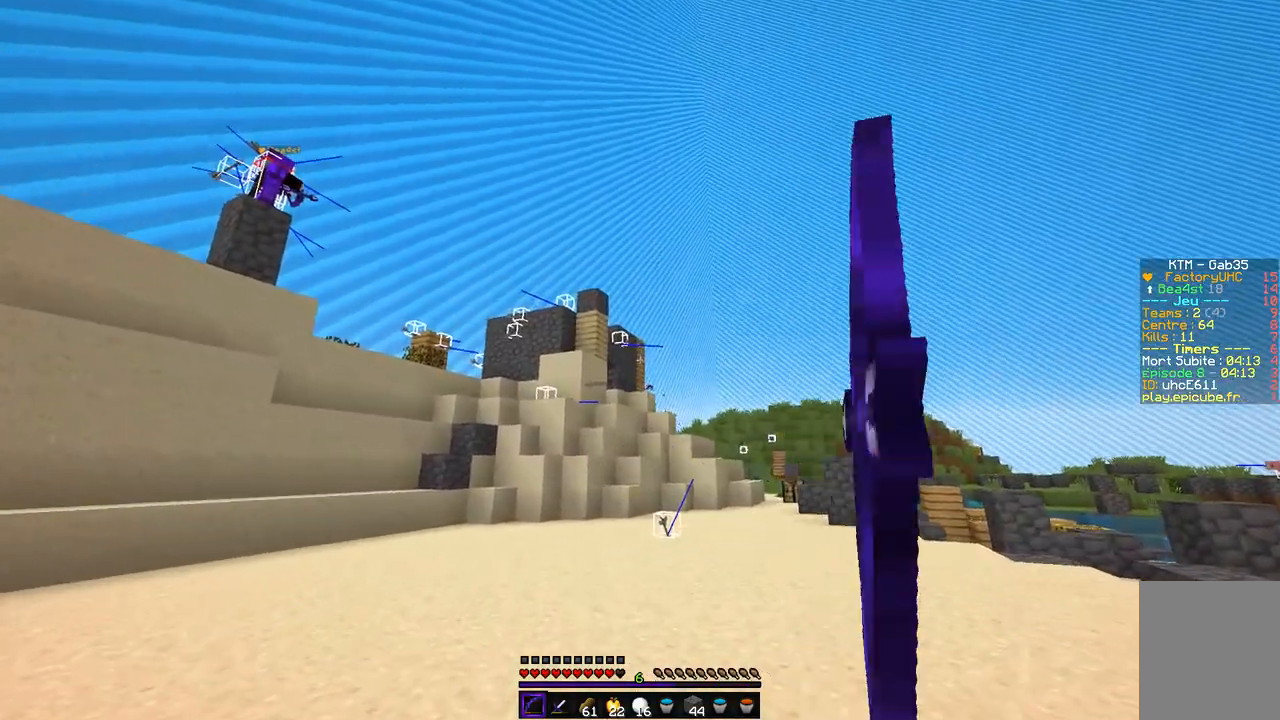
{"keys": ["z"], "mouse": ["left", "right"], "events": [[85, "d", "down"], [473, "d", "up"]]}
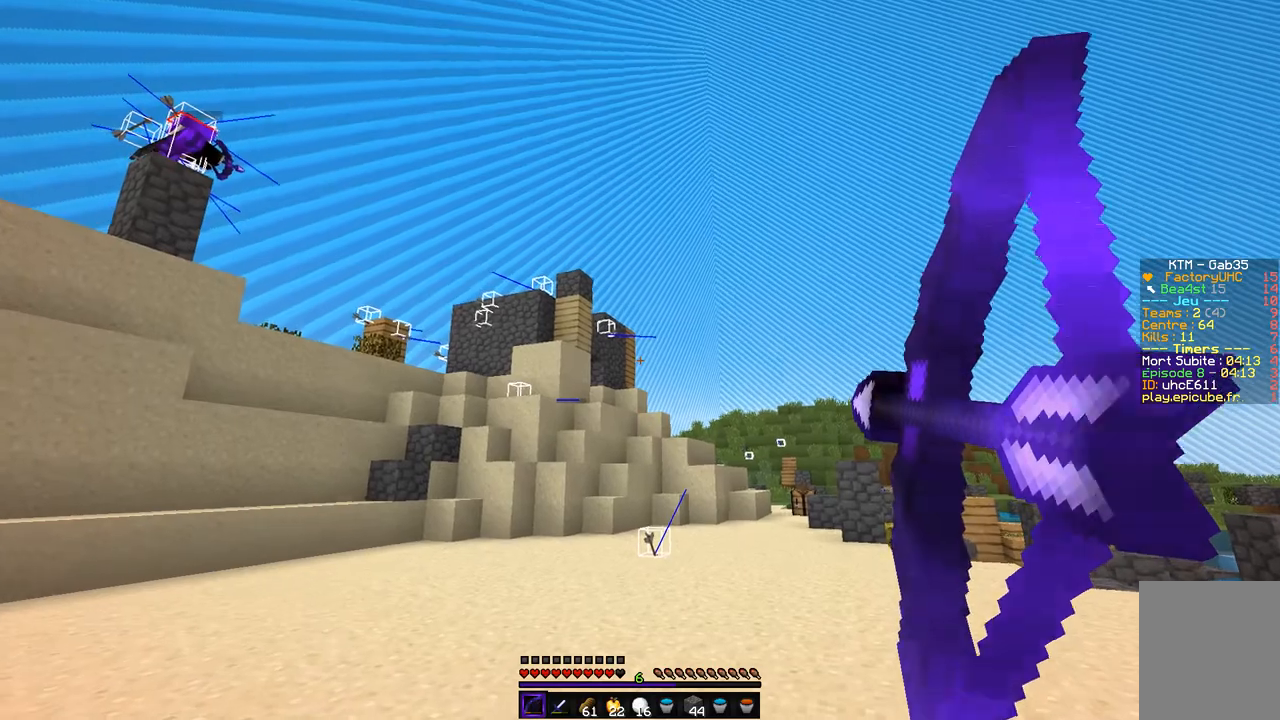
{"keys": ["z"], "mouse": ["left", "right"], "events": []}
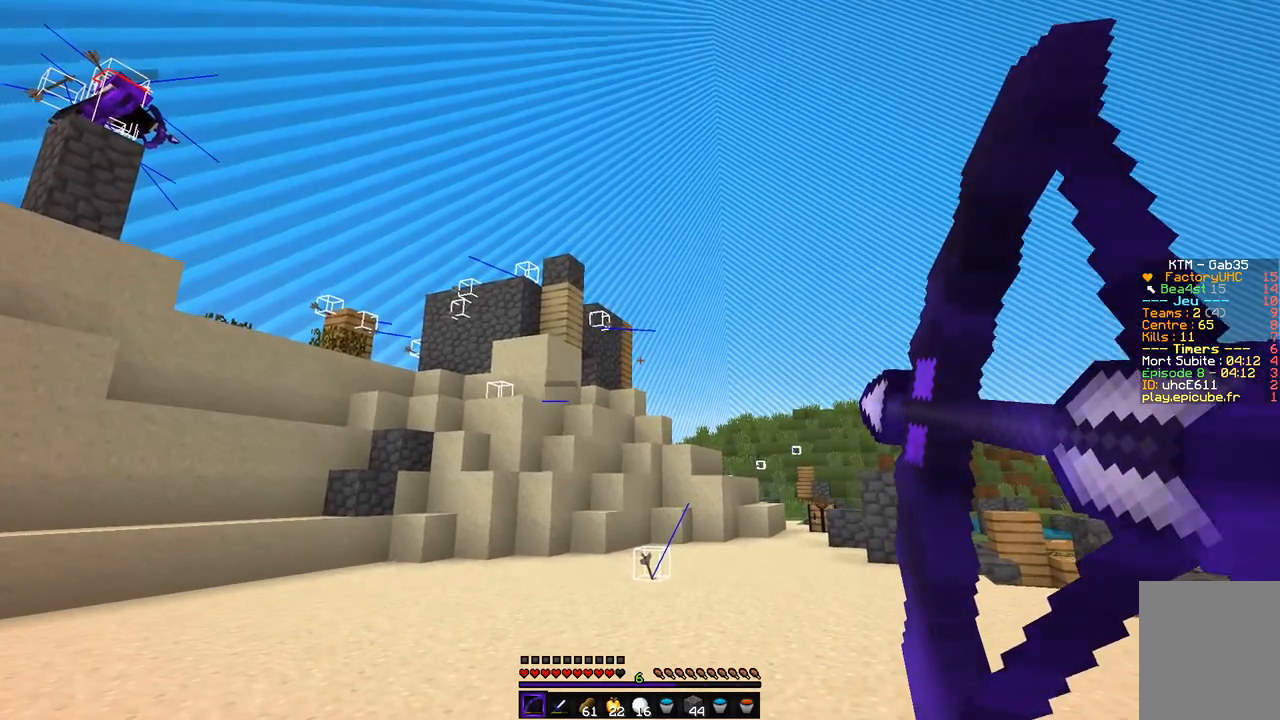
{"keys": ["z"], "mouse": ["left", "right"], "events": []}
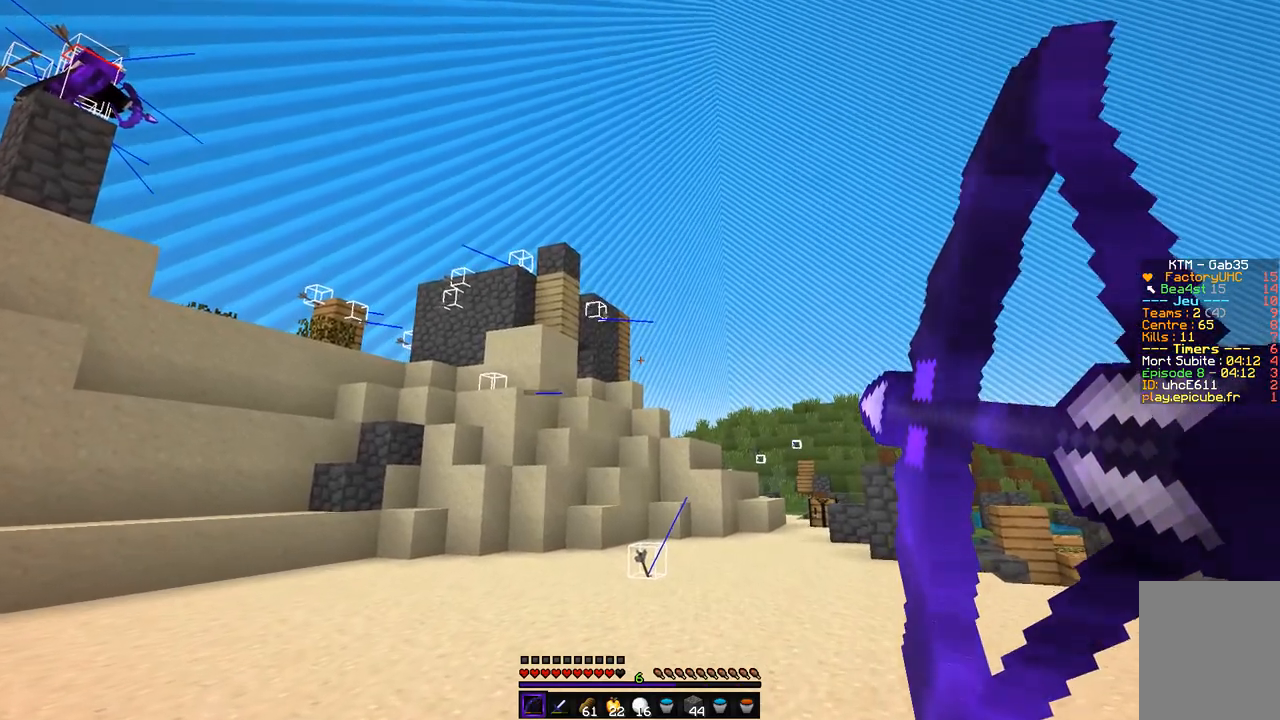
{"keys": ["q", "z"], "mouse": ["right"], "events": [[135, "q", "down"], [473, "mouse_left", "up"]]}
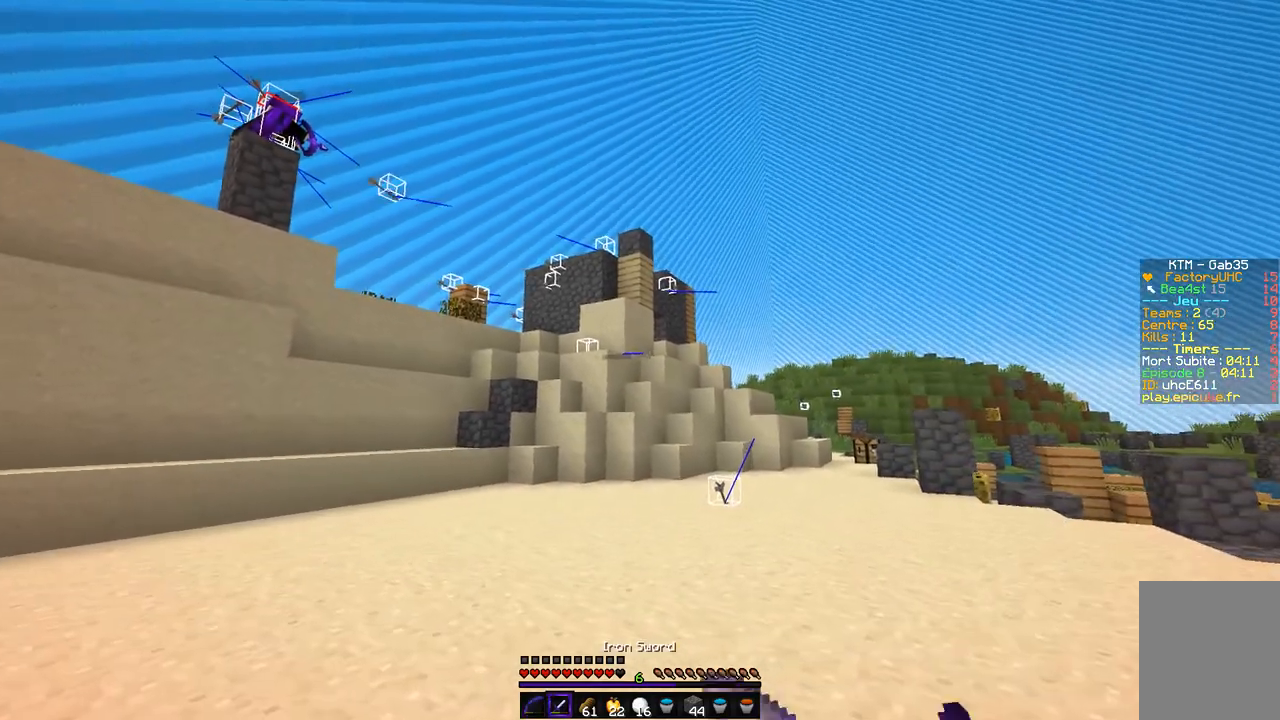
{"keys": ["q", "z"], "mouse": [], "events": [[51, "mouse_right", "up"]]}
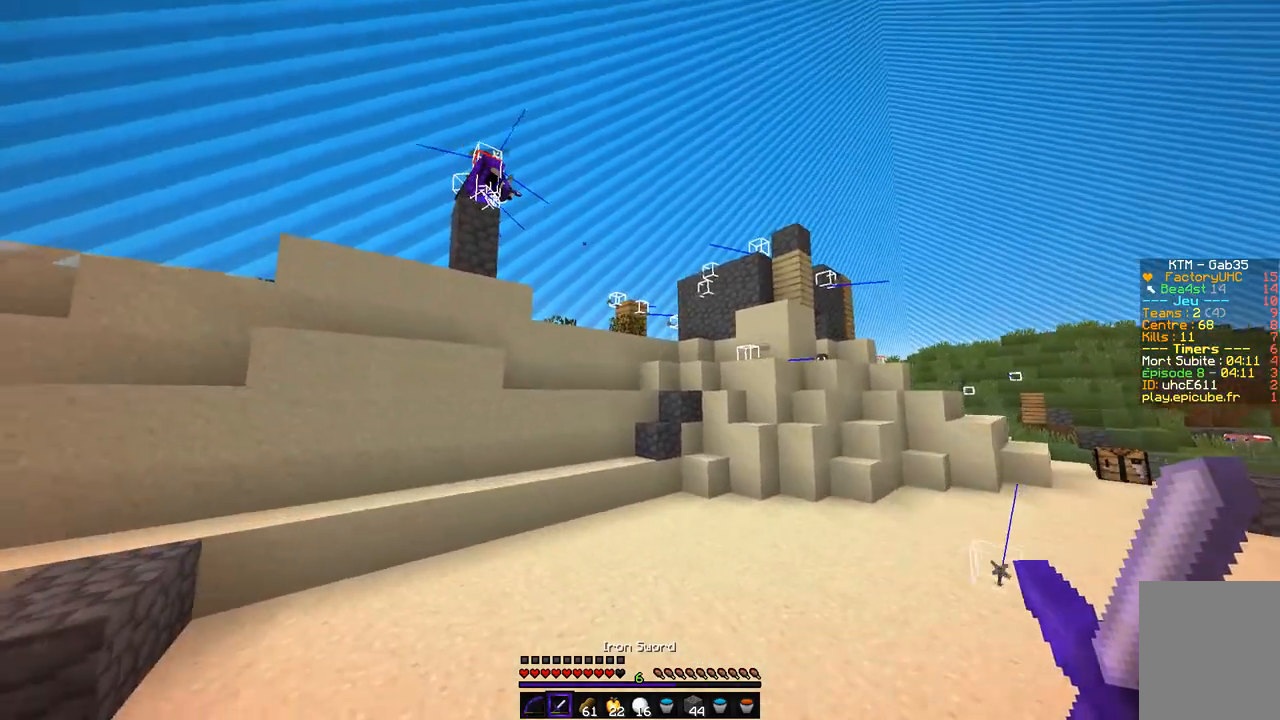
{"keys": ["q", "z"], "mouse": [], "events": []}
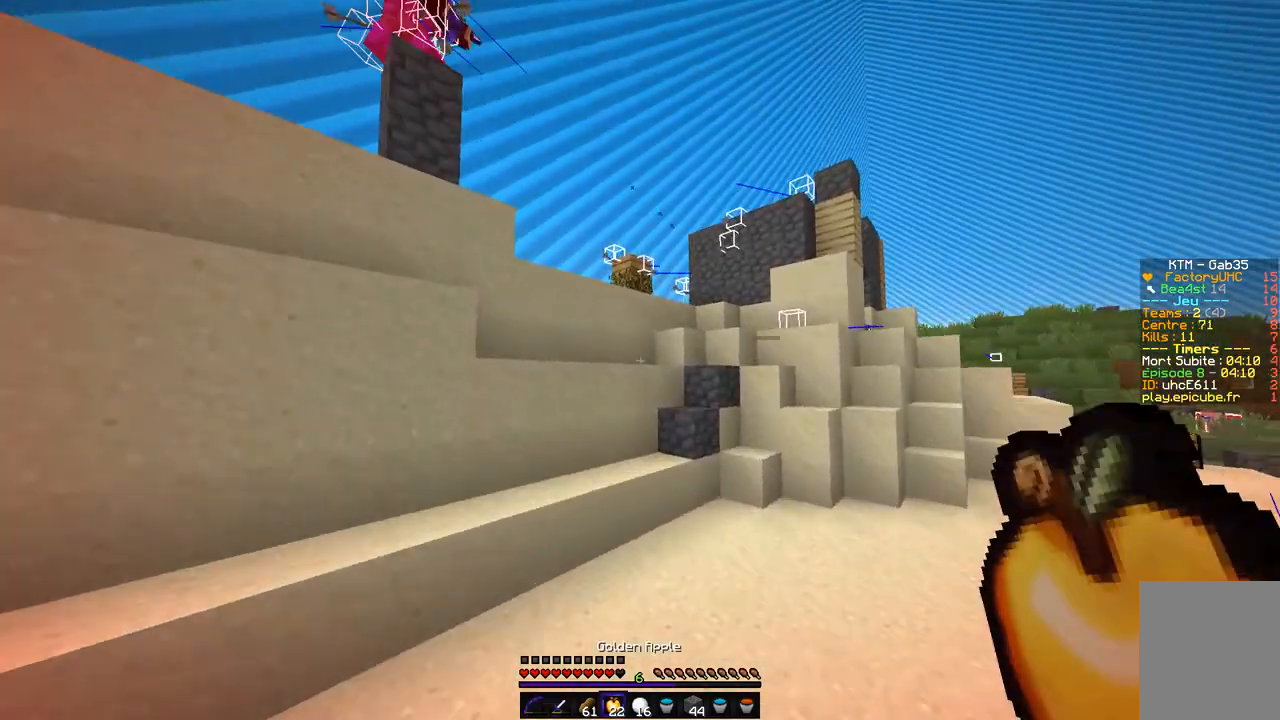
{"keys": ["z"], "mouse": [], "events": [[186, "d", "down"], [236, "q", "up"], [355, "d", "up"]]}
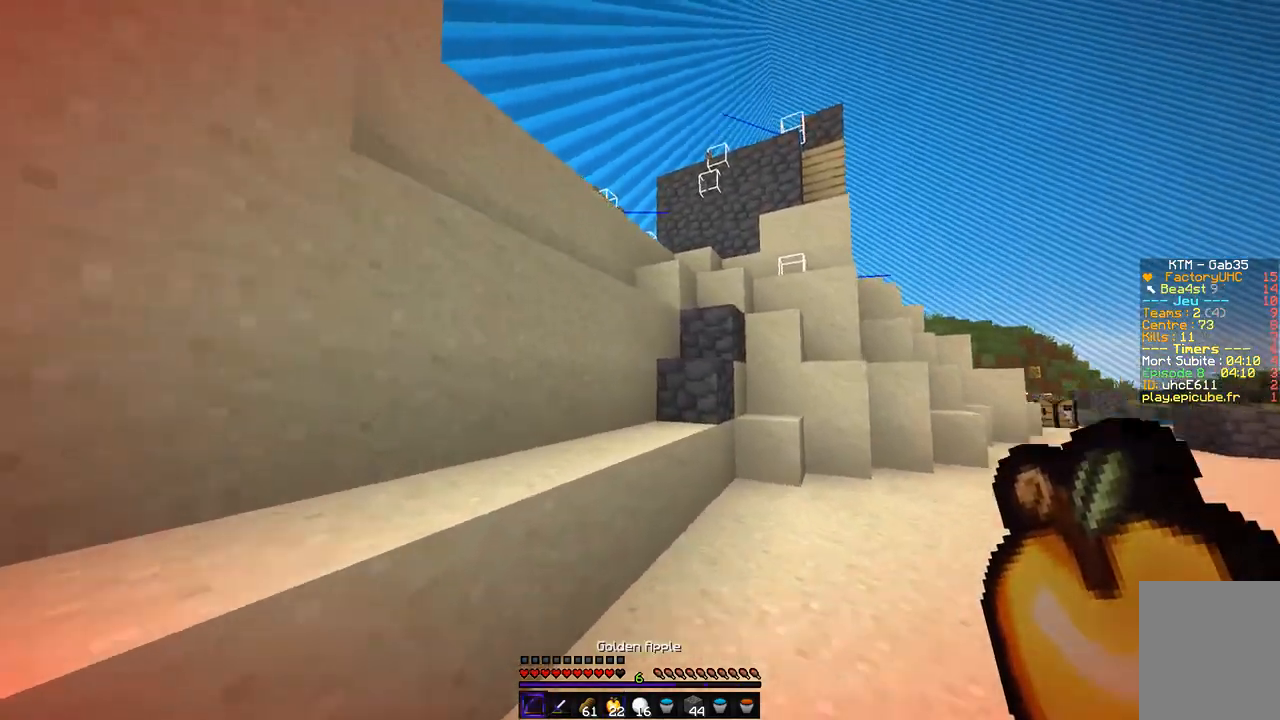
{"keys": ["d", "s"], "mouse": ["left", "right"], "events": [[50, "mouse_right", "down"], [84, "mouse_left", "down"], [253, "d", "down"], [338, "z", "up"], [388, "s", "down"]]}
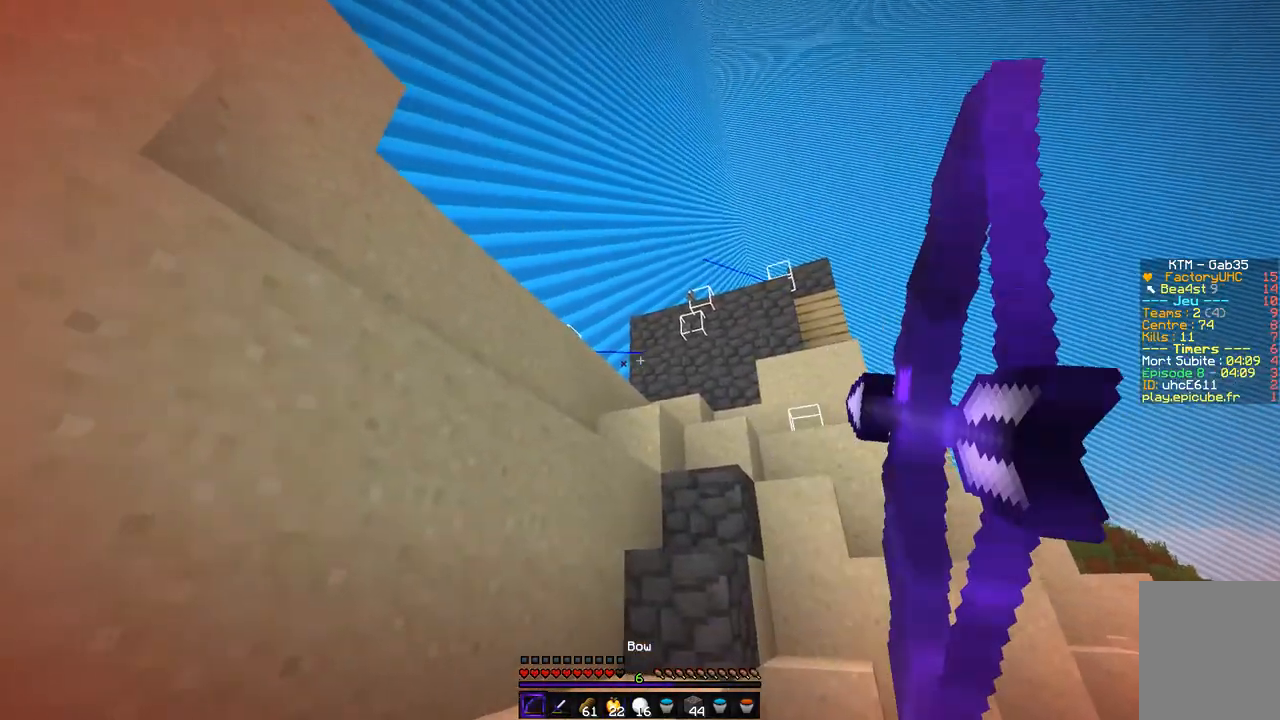
{"keys": ["d", "s"], "mouse": ["left", "right"], "events": [[270, "d", "up"], [489, "d", "down"]]}
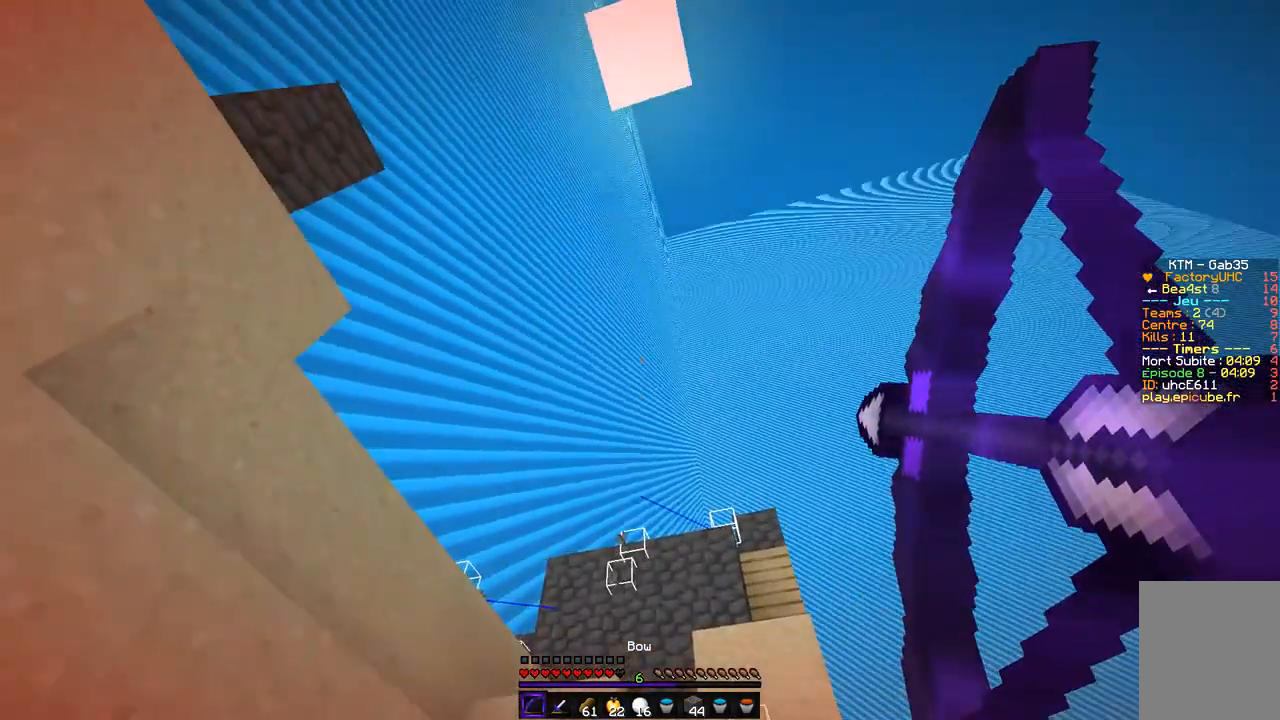
{"keys": ["d"], "mouse": ["right"], "events": [[169, "s", "up"], [271, "mouse_left", "up"]]}
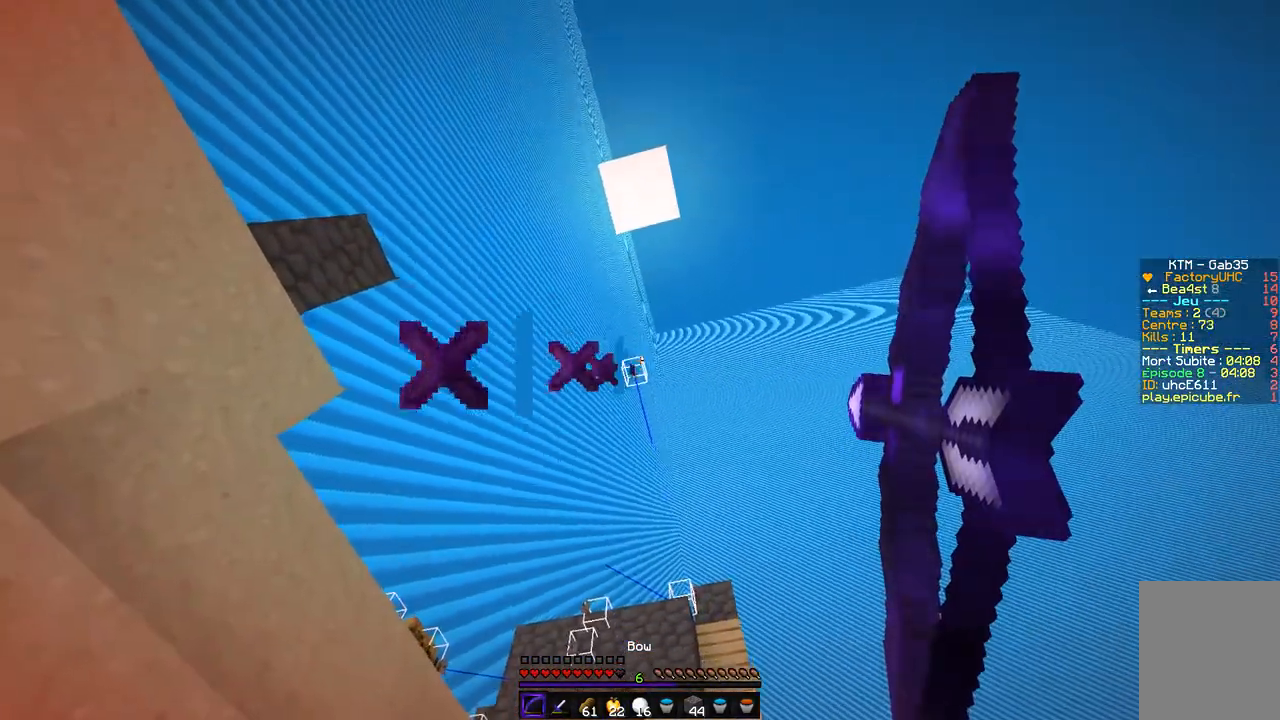
{"keys": ["d"], "mouse": ["right"], "events": []}
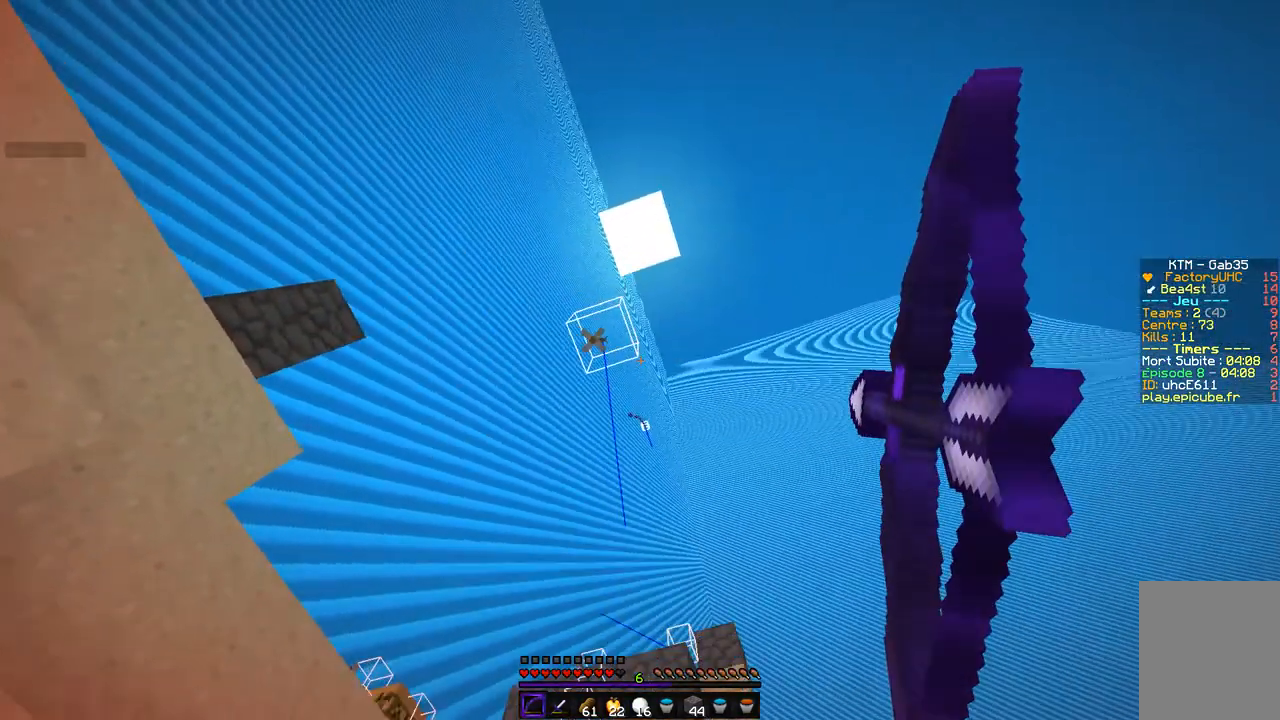
{"keys": ["d"], "mouse": ["right"], "events": []}
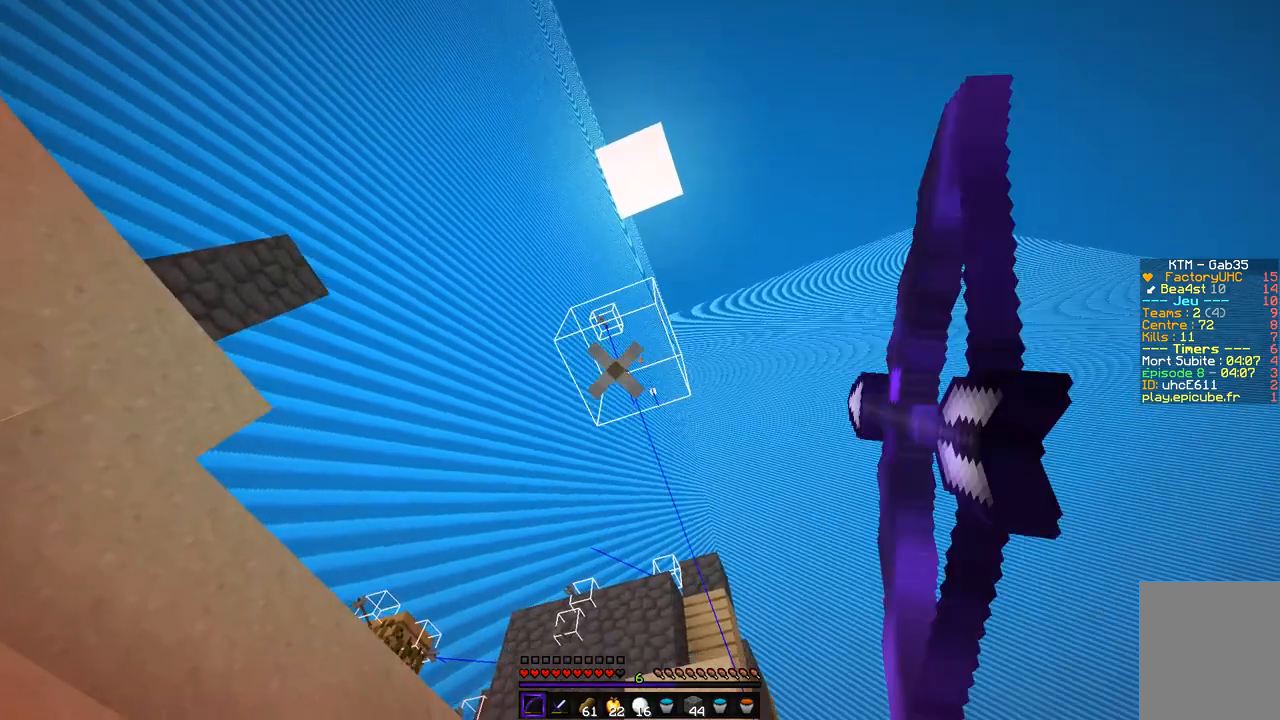
{"keys": ["d"], "mouse": ["right"], "events": []}
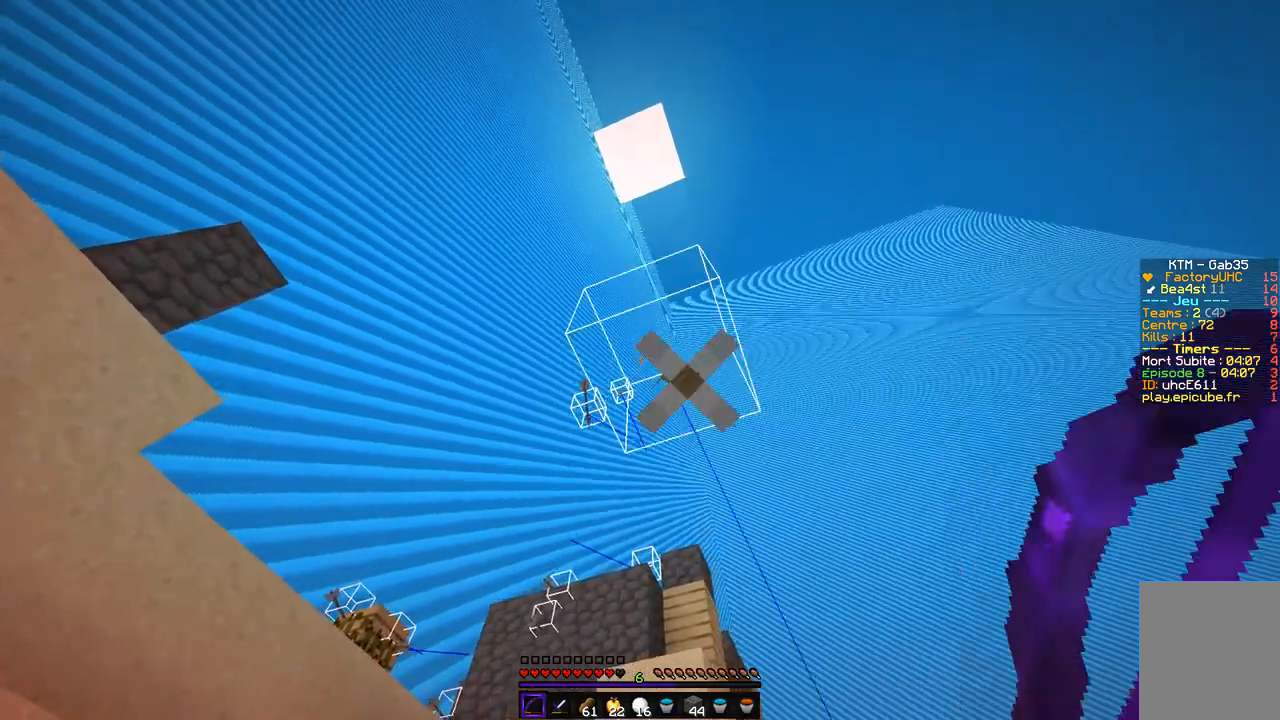
{"keys": ["d"], "mouse": ["right"], "events": [[17, "mouse_right", "up"], [51, "mouse_right", "down"]]}
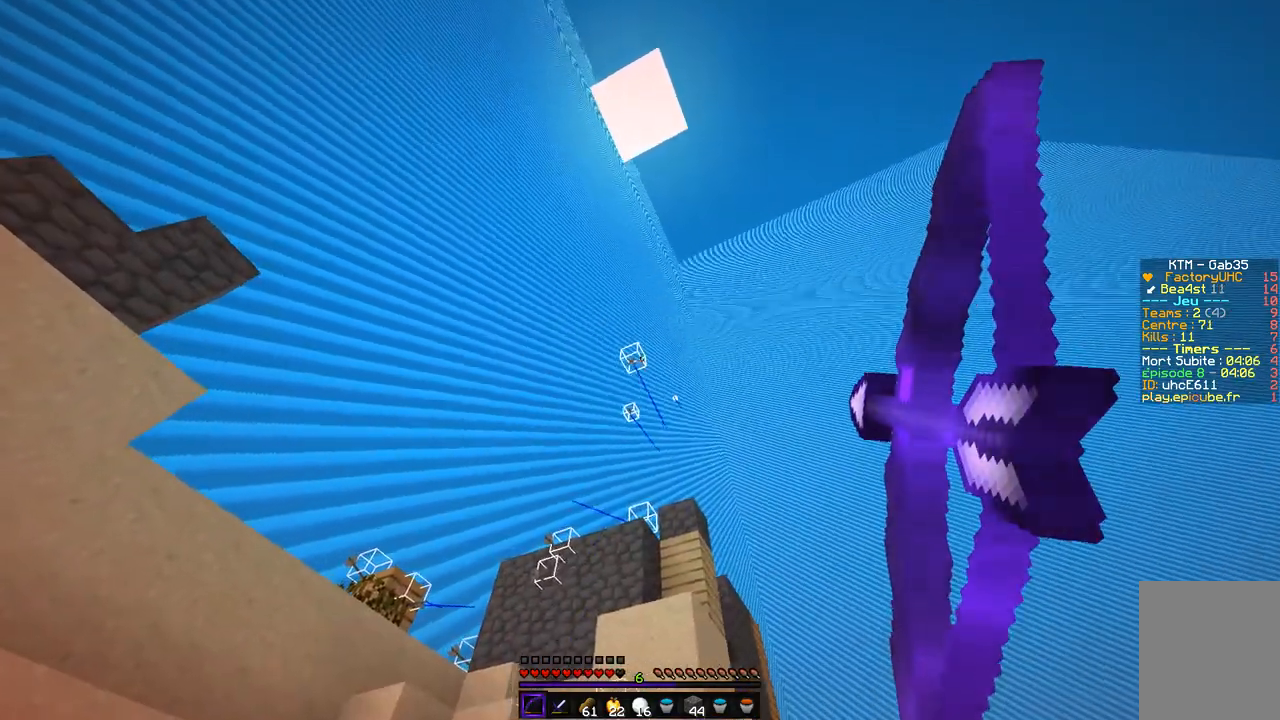
{"keys": ["d"], "mouse": [], "events": [[321, "mouse_right", "up"]]}
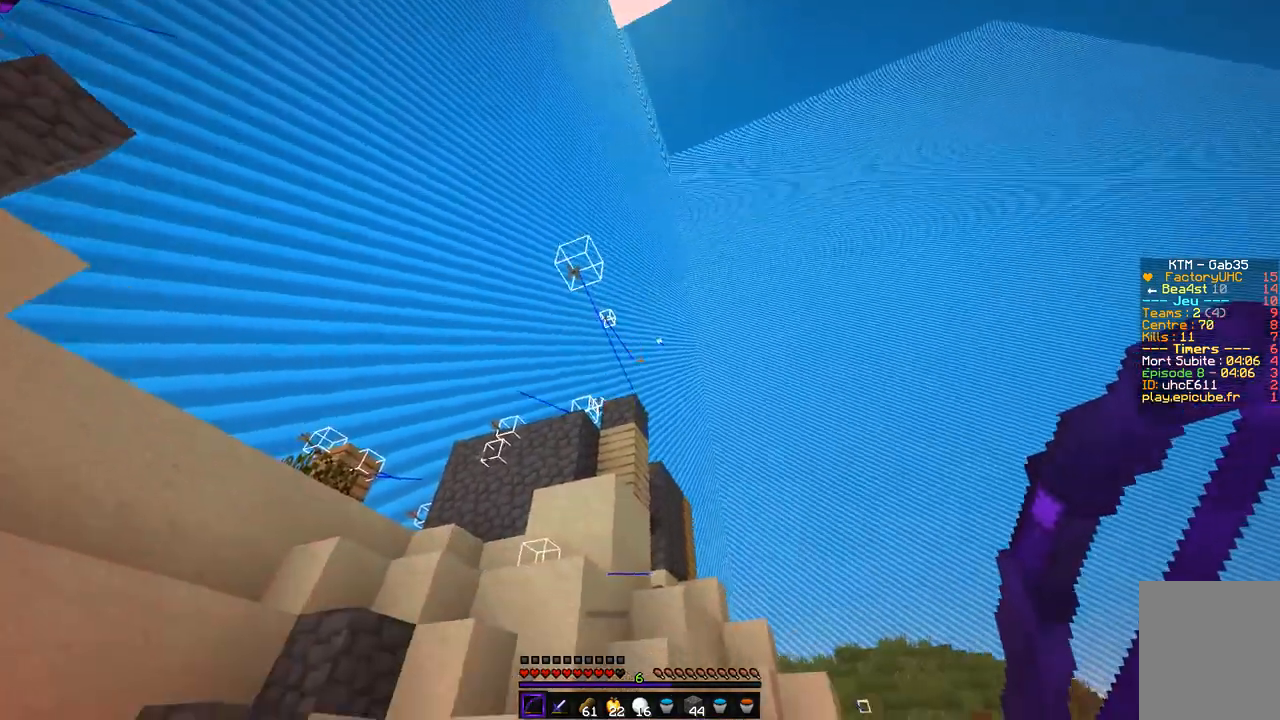
{"keys": ["d", "z"], "mouse": [], "events": [[236, "z", "down"]]}
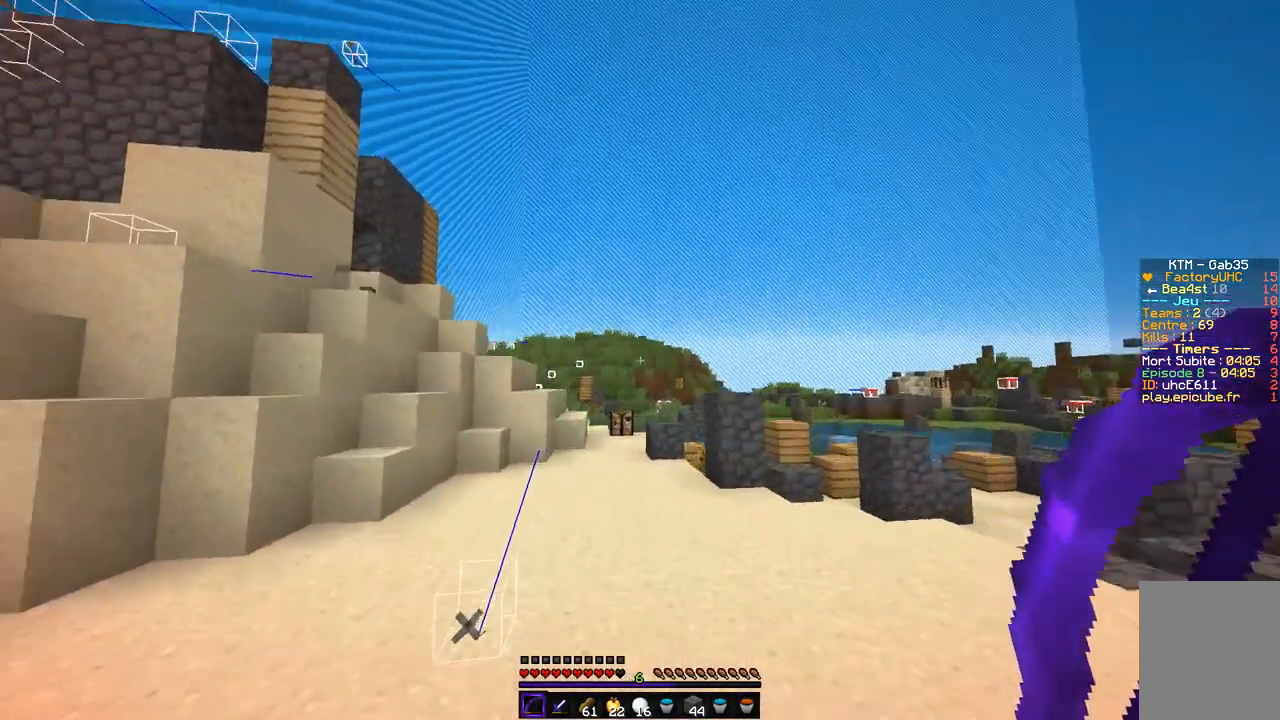
{"keys": ["d", "z"], "mouse": ["left", "right"], "events": [[34, "z", "up"], [152, "z", "down"], [287, "mouse_left", "down"], [287, "mouse_right", "down"]]}
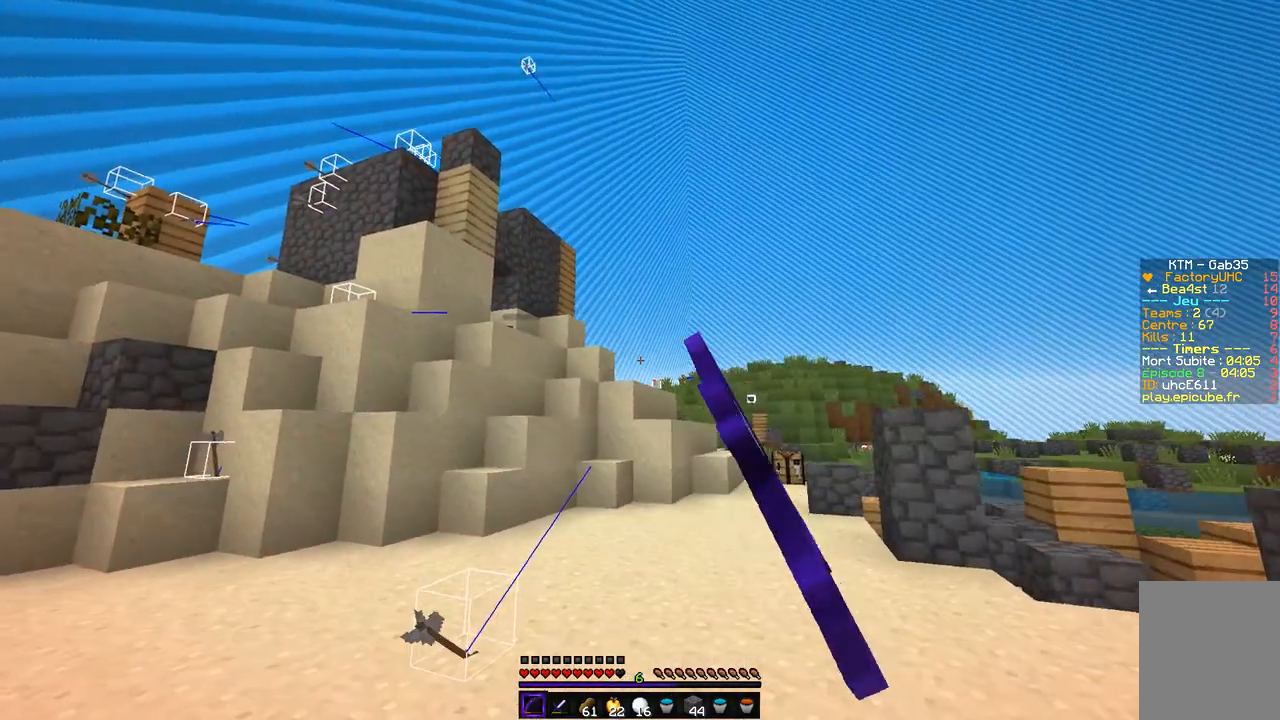
{"keys": ["d", "z"], "mouse": ["left", "right"], "events": []}
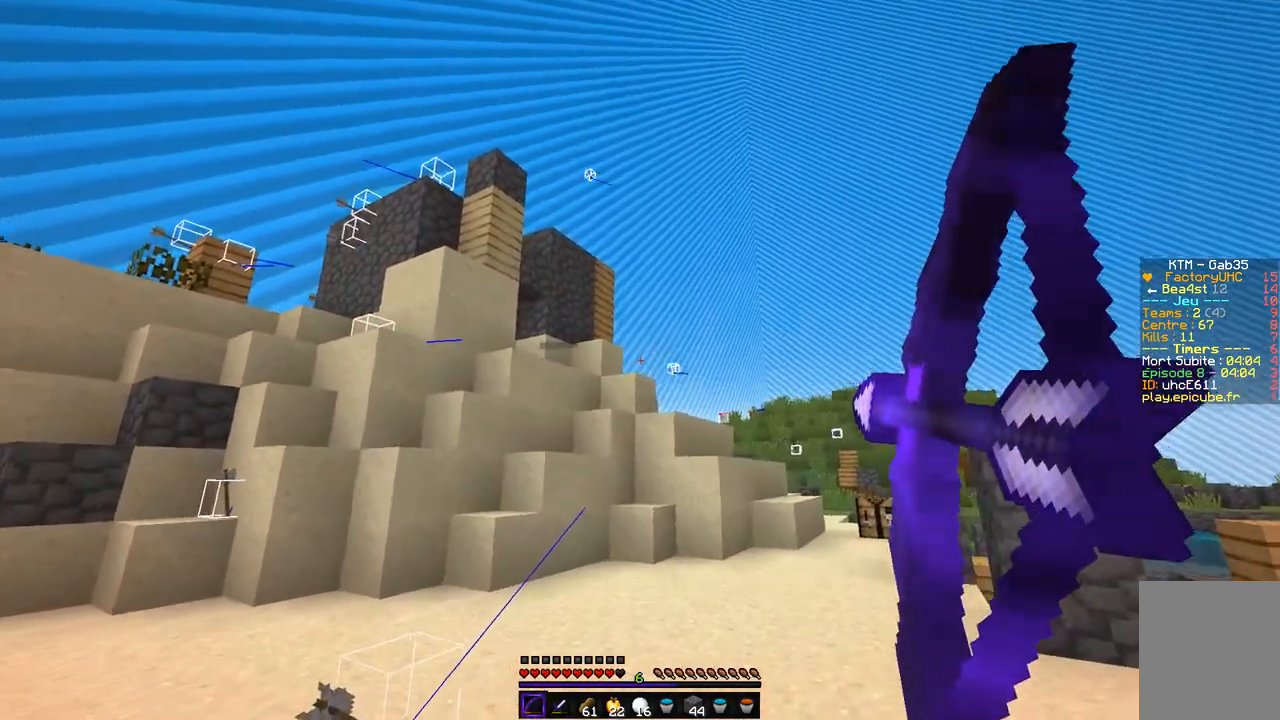
{"keys": ["d", "z"], "mouse": ["left", "right"], "events": []}
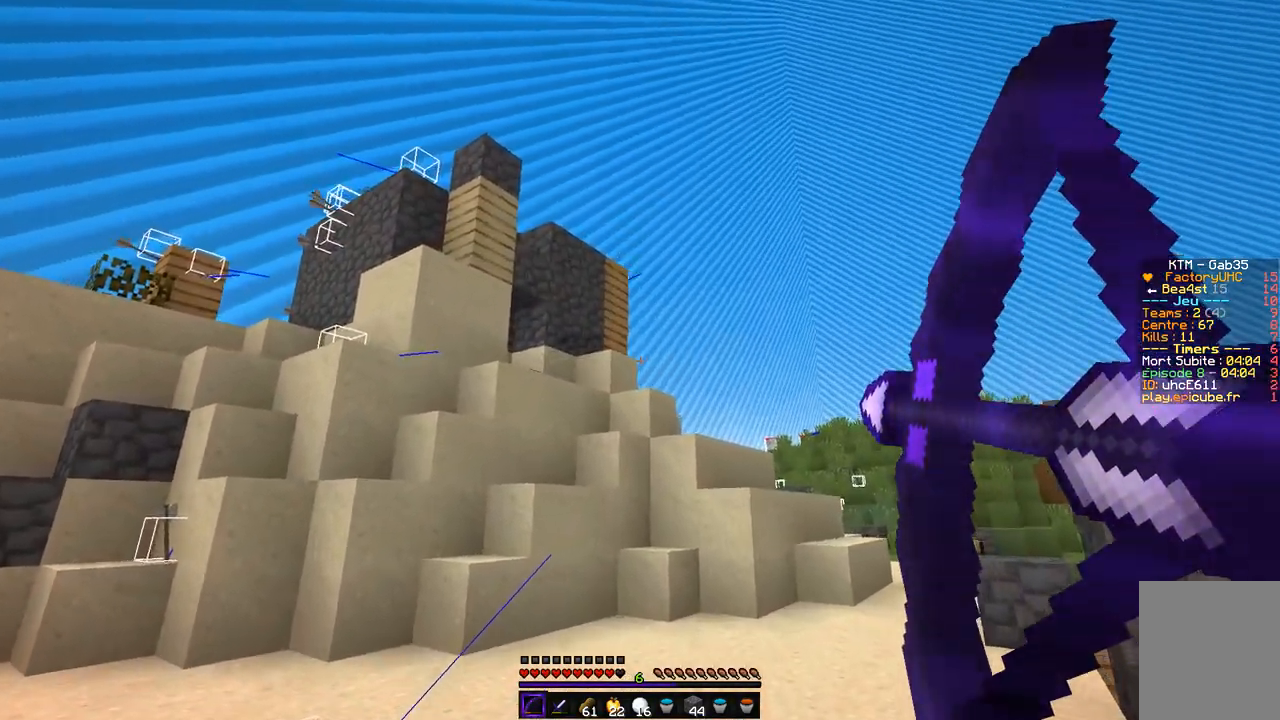
{"keys": ["d", "q", "z"], "mouse": ["left", "right"], "events": [[507, "q", "down"]]}
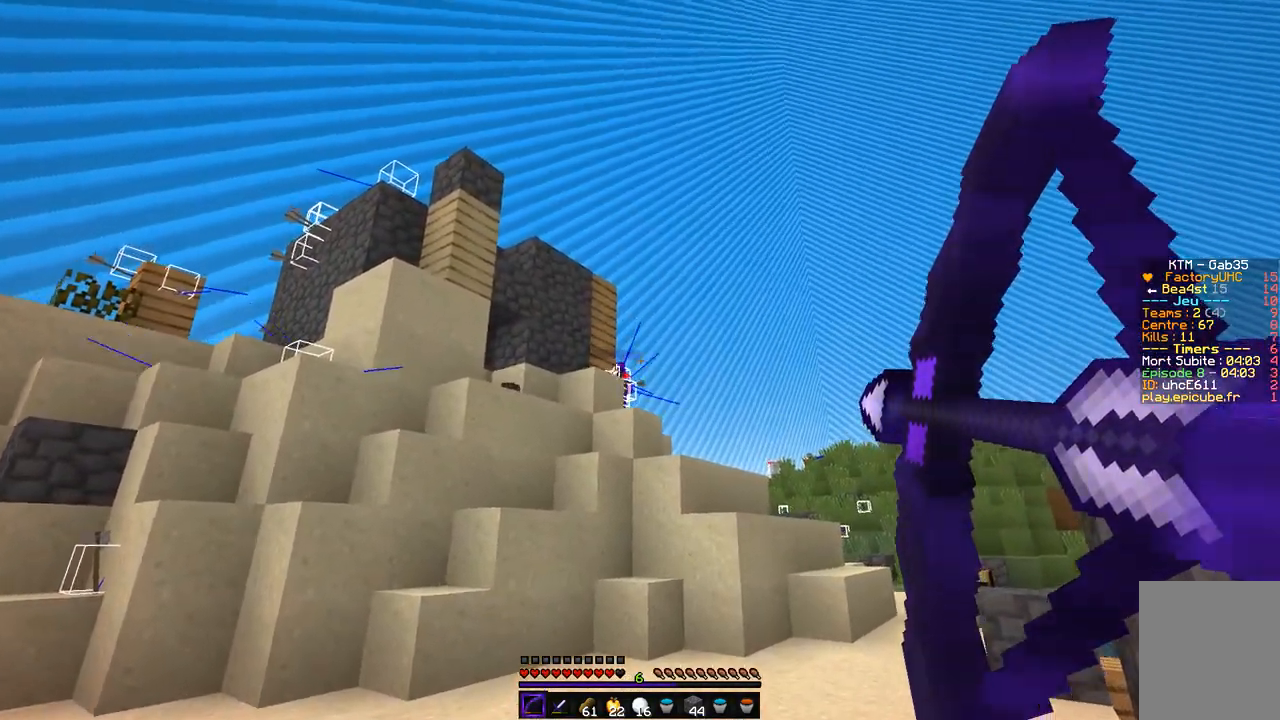
{"keys": ["q", "z"], "mouse": ["left", "right"], "events": [[51, "d", "up"], [51, "mouse_left", "up"], [68, "mouse_right", "up"], [169, "mouse_left", "down"], [169, "mouse_right", "down"], [338, "z", "up"], [490, "z", "down"]]}